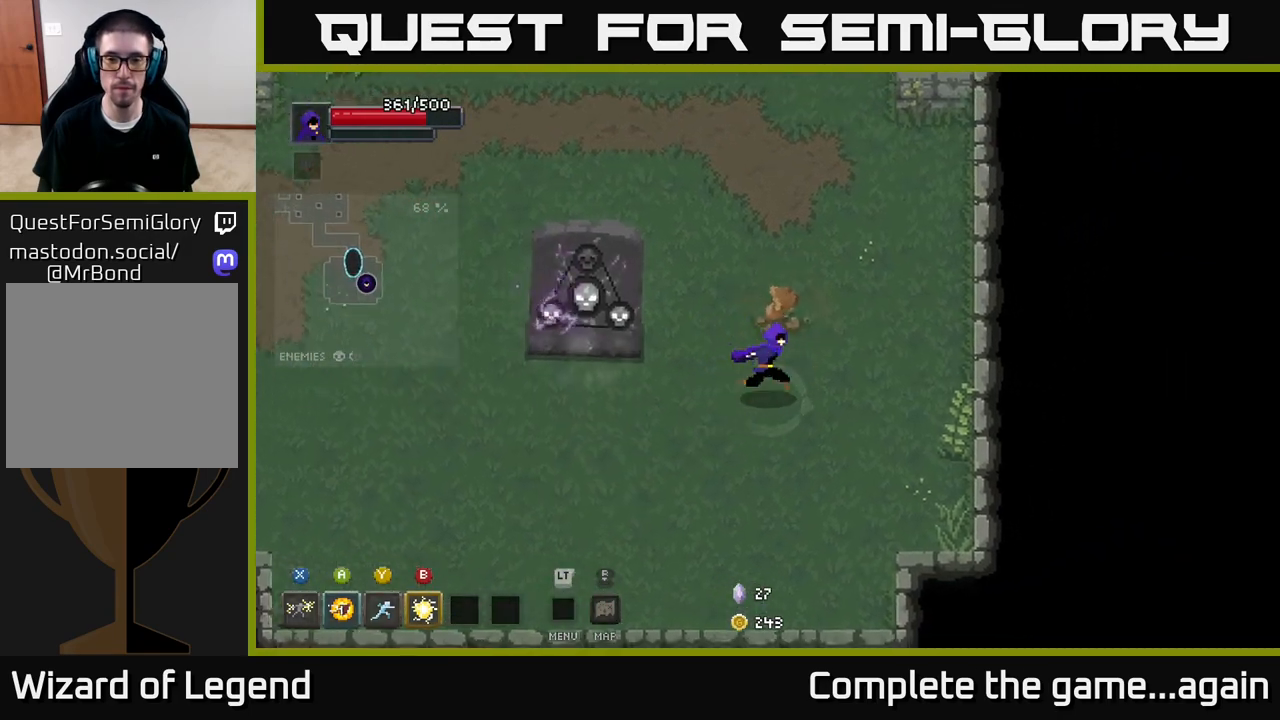
Gameplay with a controller (Xbox layout); each line is a JSON object with the inputs held at the frame after it. "events" lists button and stick changes between this image and that frame as [ms after this image, input, new state], when the widget could be followed in between.
{"buttons": [], "left_stick": "down-right", "right_stick": "center", "events": [[483, "left_stick", "down-right"]]}
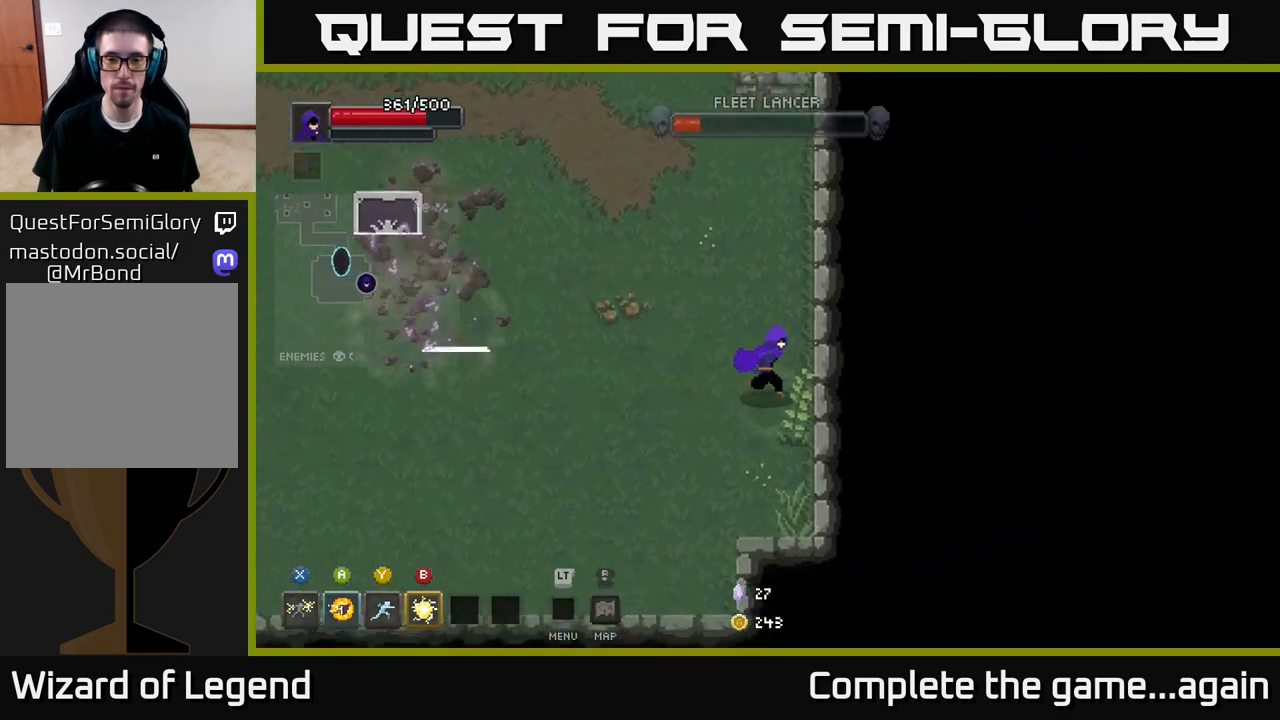
{"buttons": [], "left_stick": "up-left", "right_stick": "center", "events": [[167, "left_stick", "down"], [267, "left_stick", "down-left"], [500, "left_stick", "up-left"]]}
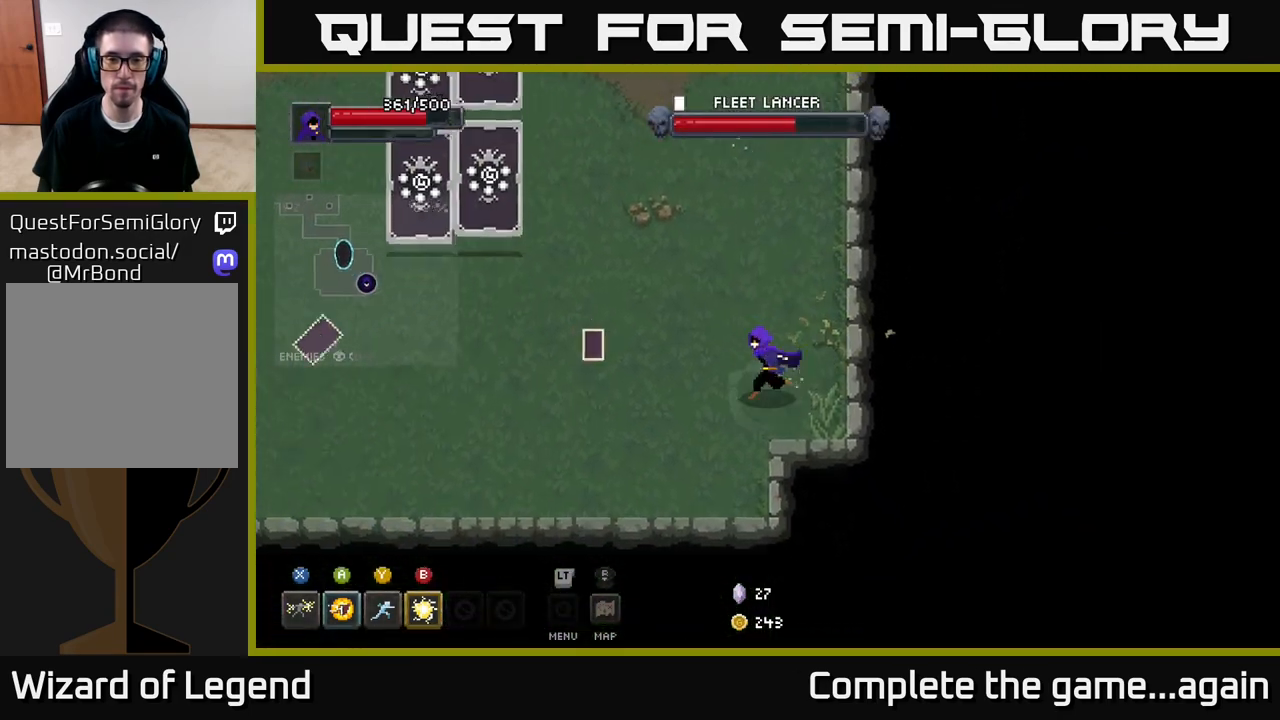
{"buttons": [], "left_stick": "up", "right_stick": "center", "events": [[133, "left_stick", "up"]]}
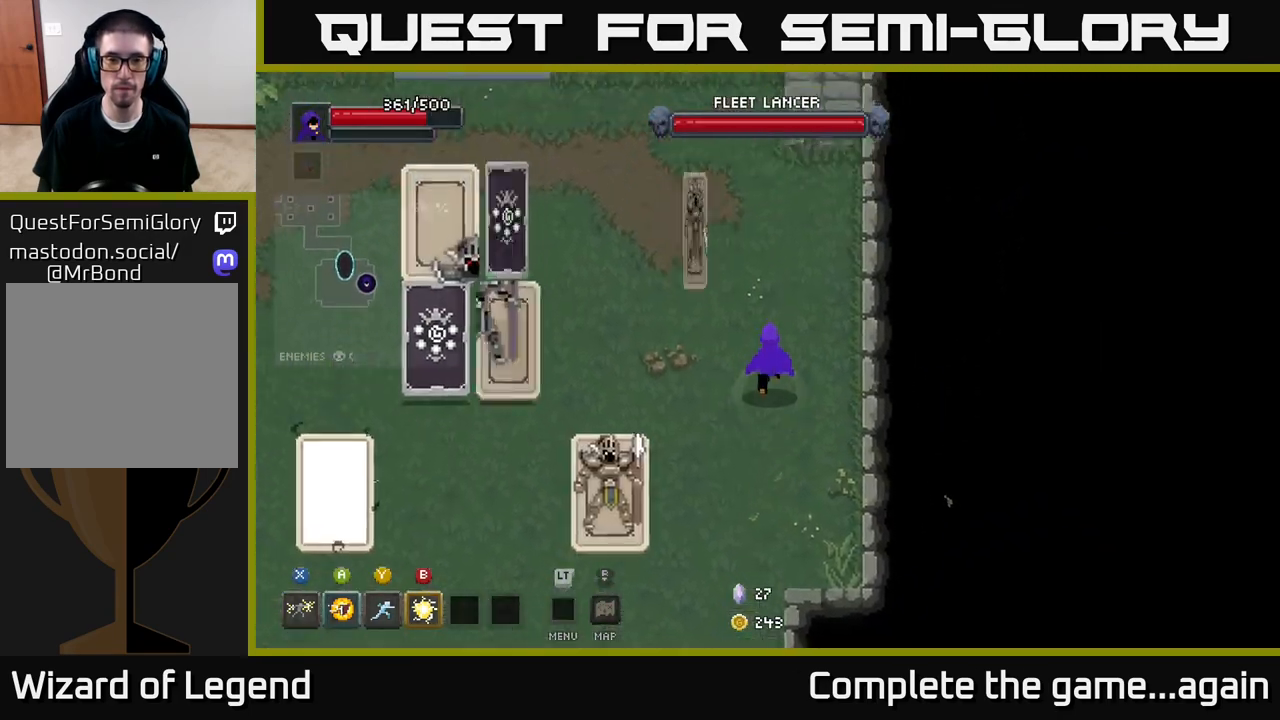
{"buttons": ["X"], "left_stick": "up-left", "right_stick": "center", "events": [[67, "left_stick", "up-left"], [200, "X", "down"]]}
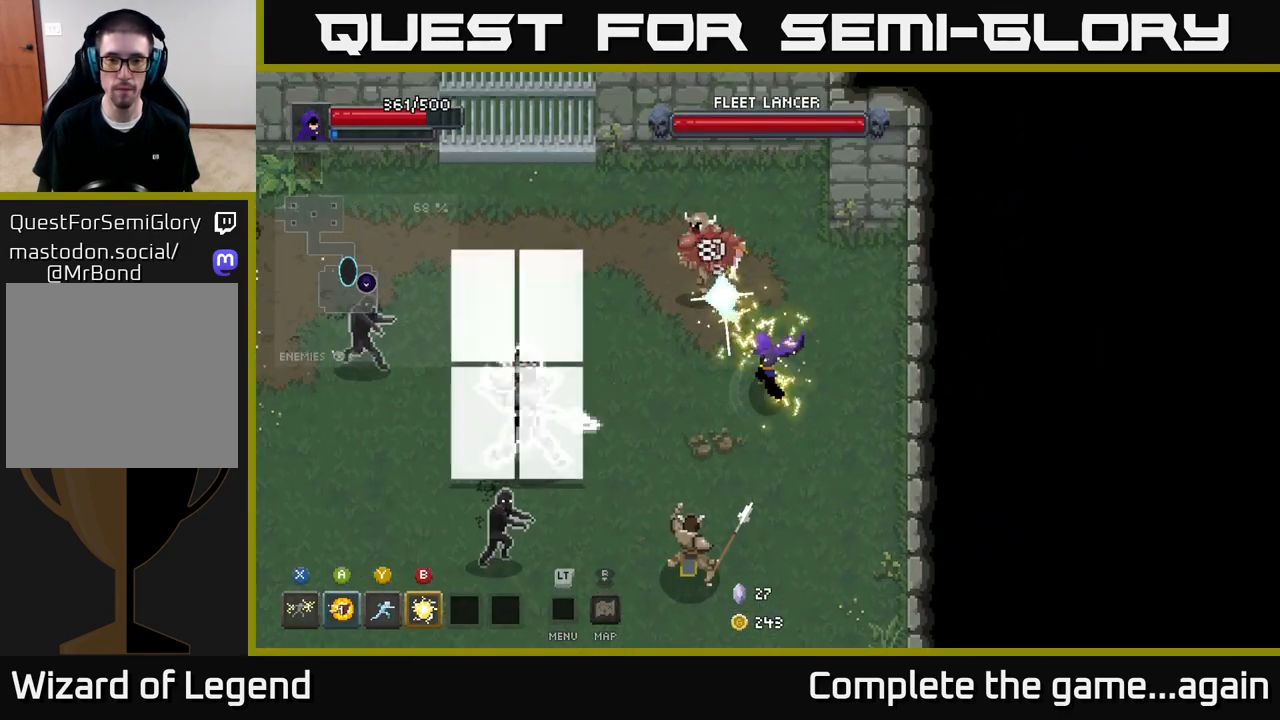
{"buttons": [], "left_stick": "up-left", "right_stick": "center", "events": [[183, "X", "up"]]}
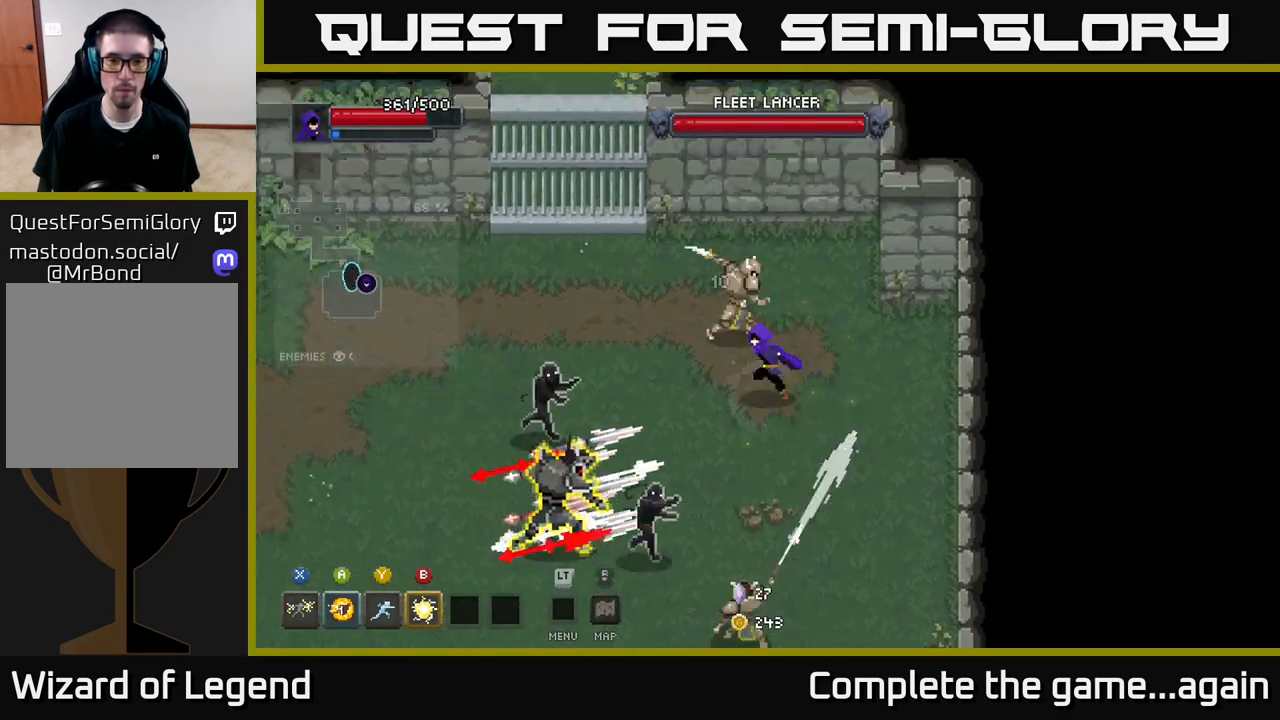
{"buttons": [], "left_stick": "left", "right_stick": "center", "events": [[67, "left_stick", "left"], [133, "A", "down"], [383, "A", "up"]]}
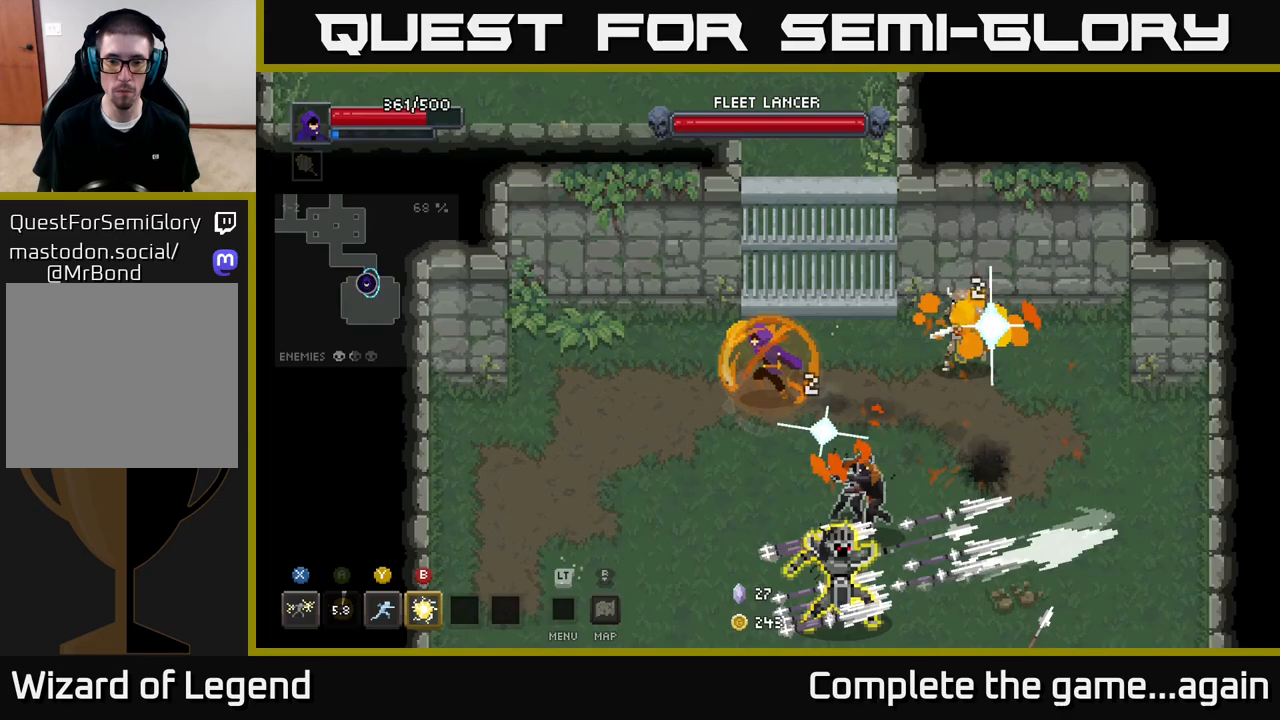
{"buttons": [], "left_stick": "down-left", "right_stick": "center", "events": [[467, "left_stick", "down-left"]]}
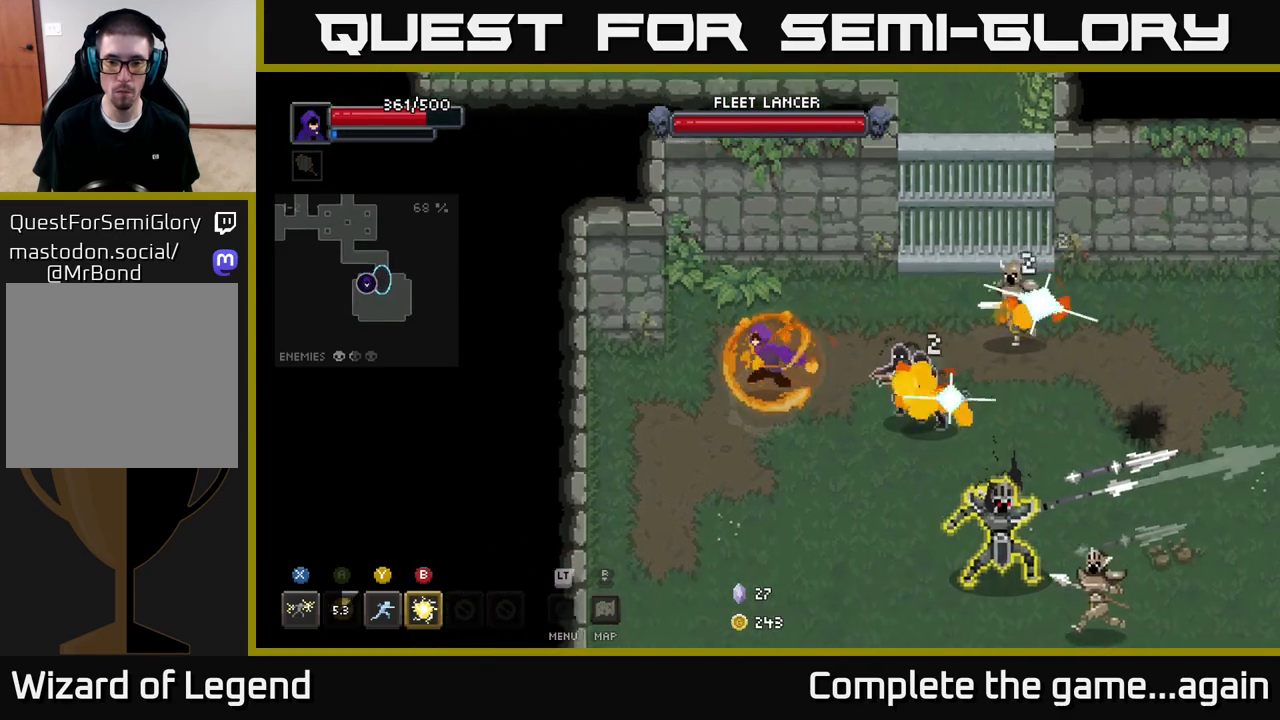
{"buttons": ["A"], "left_stick": "down-left", "right_stick": "center", "events": [[200, "left_stick", "down-right"], [283, "B", "down"], [367, "B", "up"], [450, "A", "down"], [467, "left_stick", "down-left"]]}
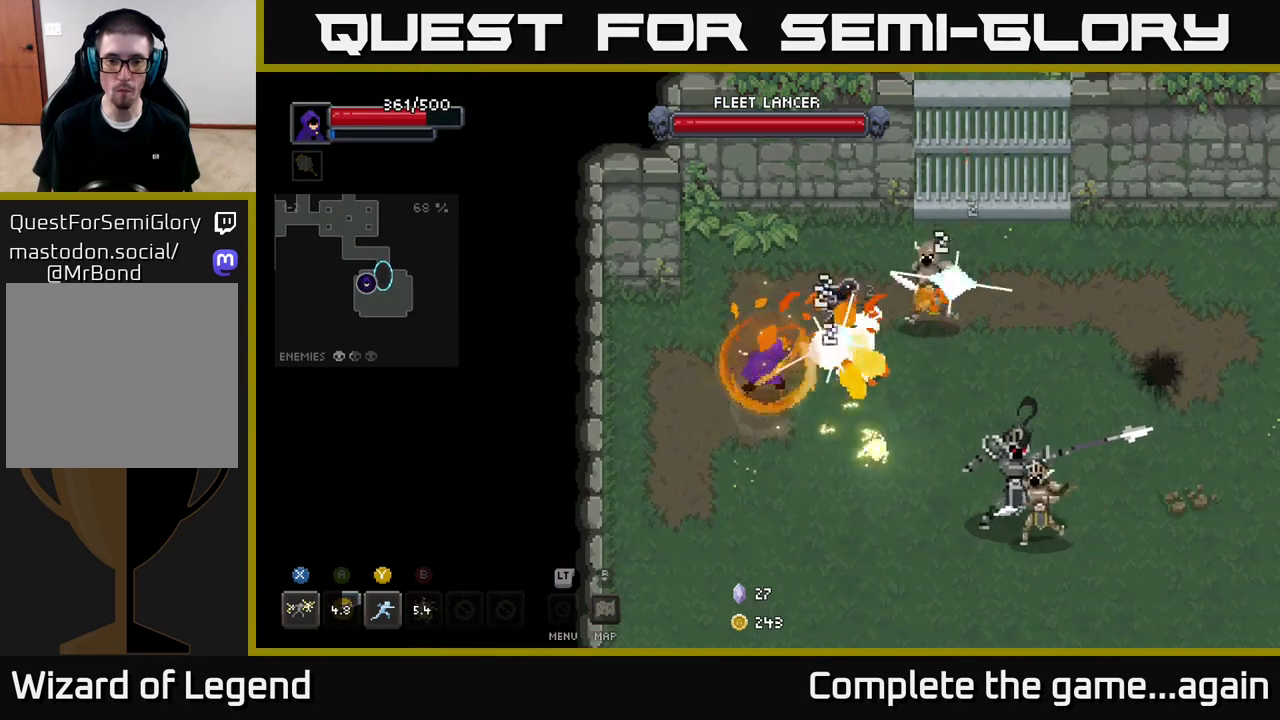
{"buttons": [], "left_stick": "right", "right_stick": "center", "events": [[83, "A", "up"], [250, "left_stick", "down"], [417, "left_stick", "right"]]}
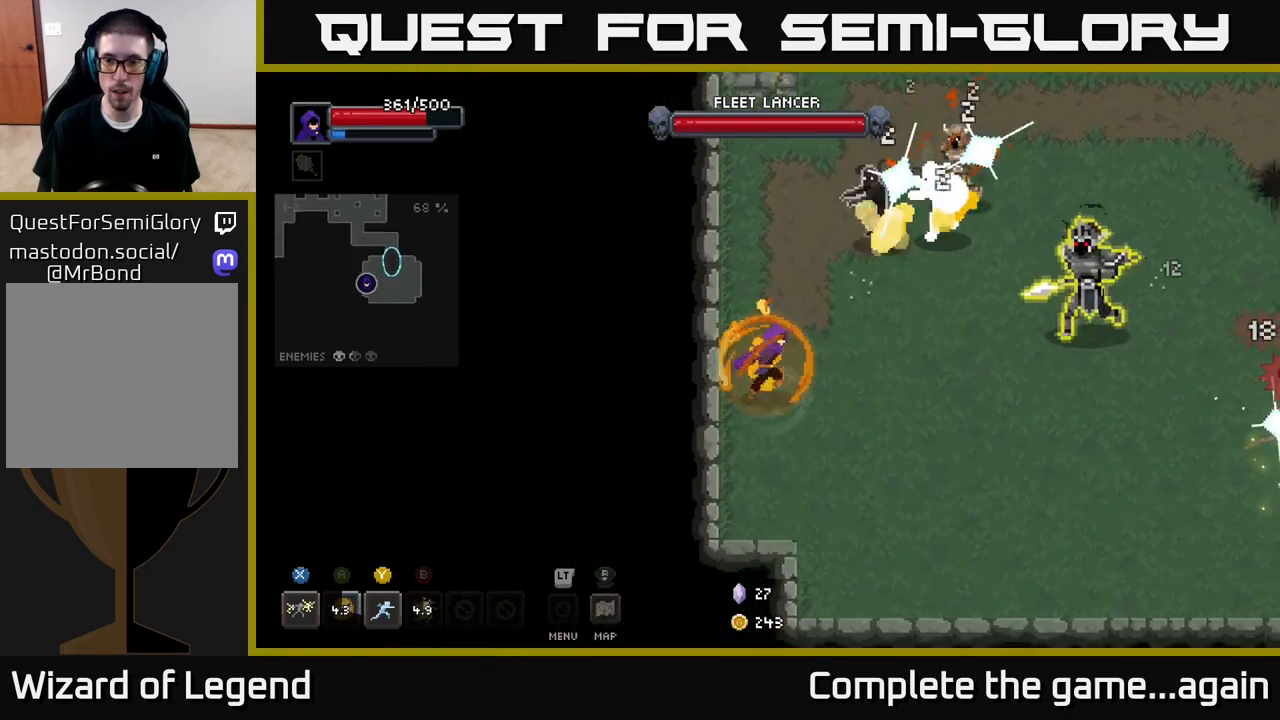
{"buttons": ["A"], "left_stick": "down", "right_stick": "center", "events": [[83, "Y", "down"], [183, "Y", "up"], [400, "left_stick", "down"], [500, "A", "down"]]}
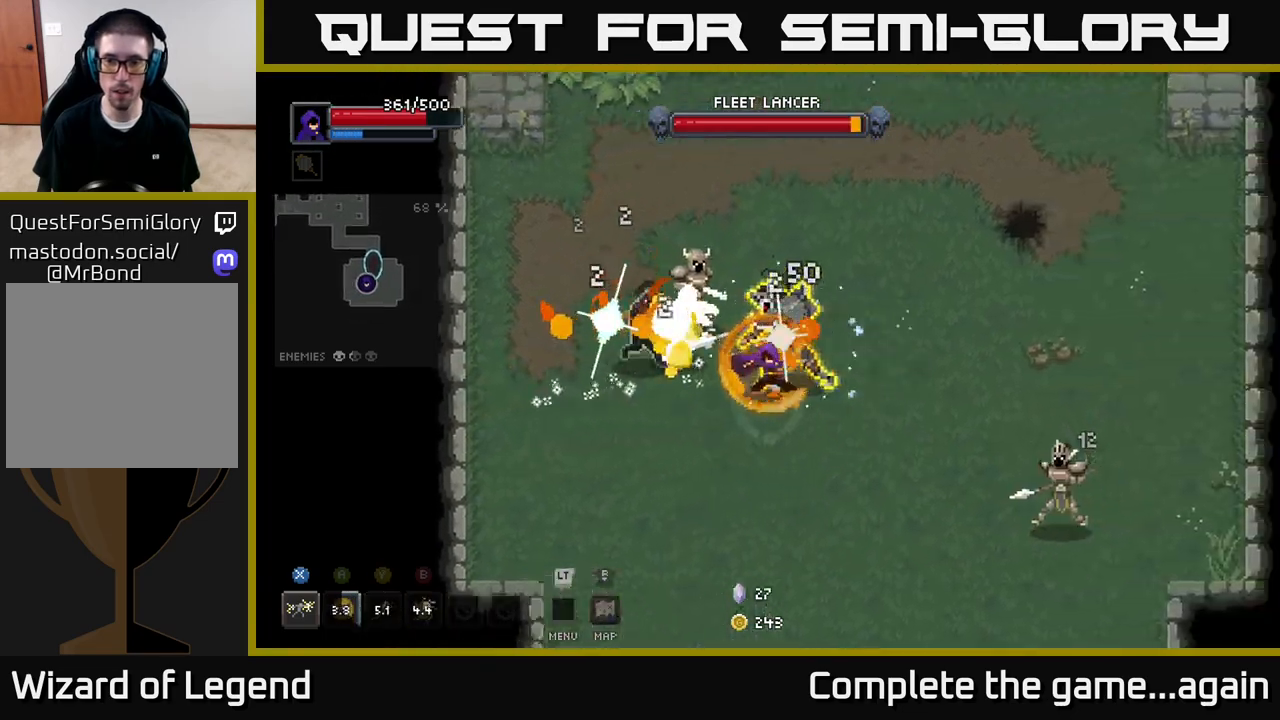
{"buttons": [], "left_stick": "down-right", "right_stick": "center", "events": [[83, "left_stick", "down-right"], [133, "A", "up"], [317, "A", "down"], [450, "A", "up"]]}
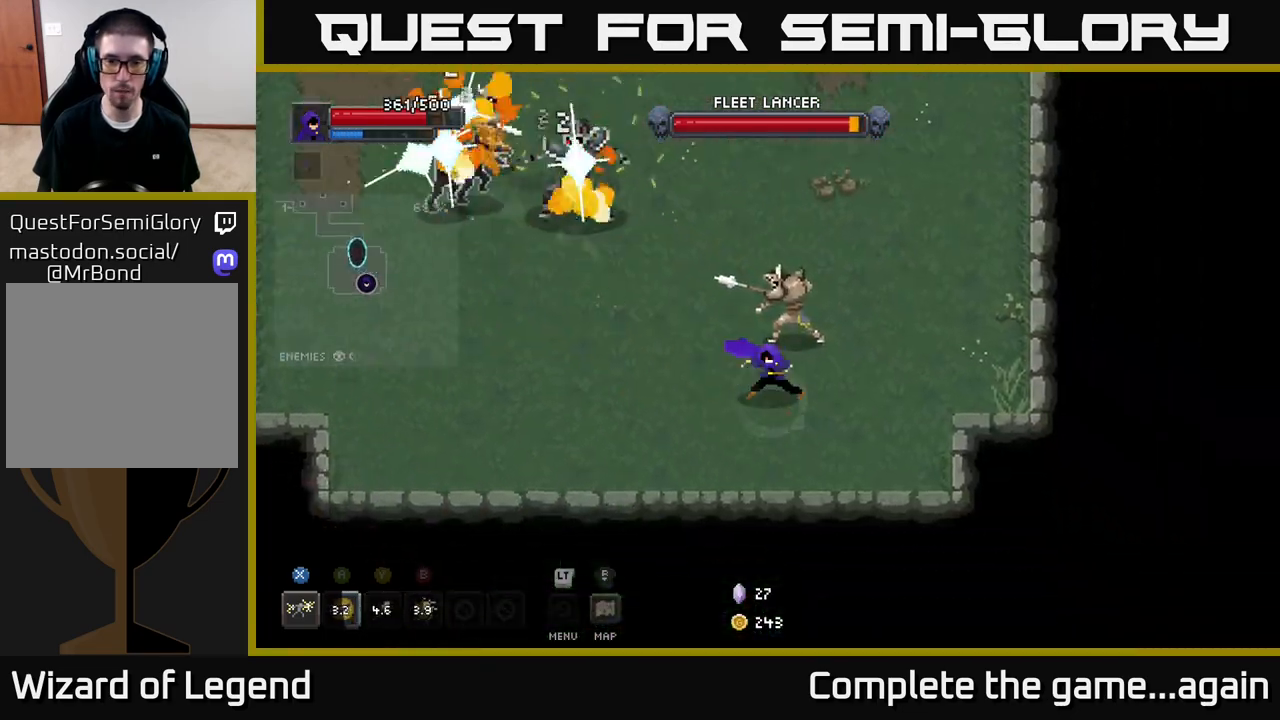
{"buttons": ["X"], "left_stick": "up-left", "right_stick": "center", "events": [[167, "left_stick", "right"], [283, "X", "down"], [283, "left_stick", "up"], [450, "left_stick", "up-left"]]}
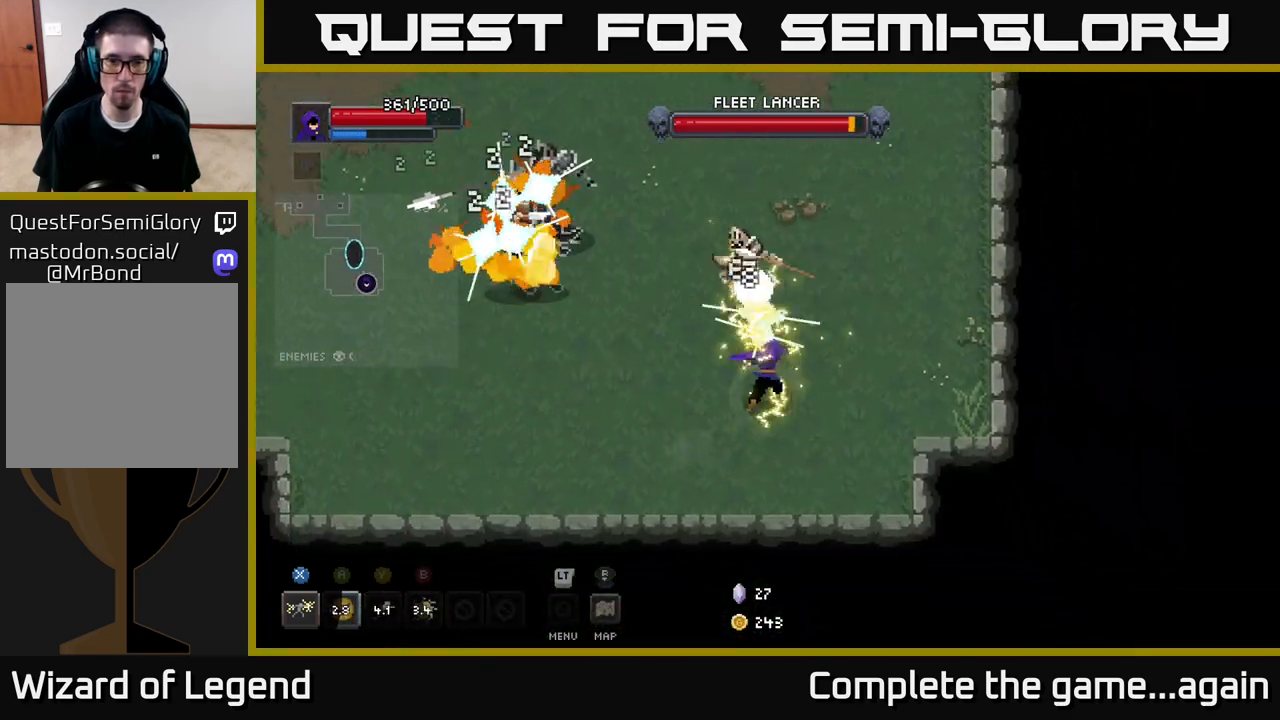
{"buttons": ["X"], "left_stick": "up-left", "right_stick": "center", "events": [[300, "X", "up"], [500, "X", "down"]]}
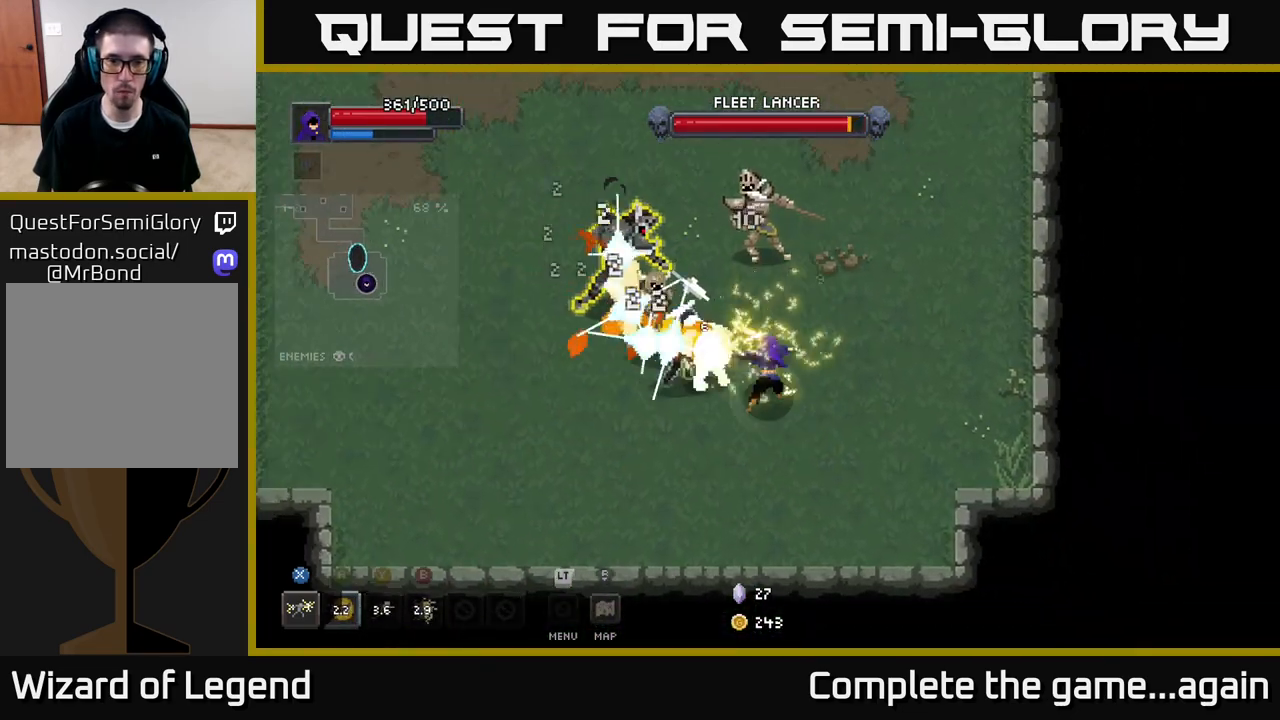
{"buttons": [], "left_stick": "right", "right_stick": "center", "events": [[267, "left_stick", "center"], [333, "X", "up"], [350, "left_stick", "right"], [383, "A", "down"], [500, "A", "up"]]}
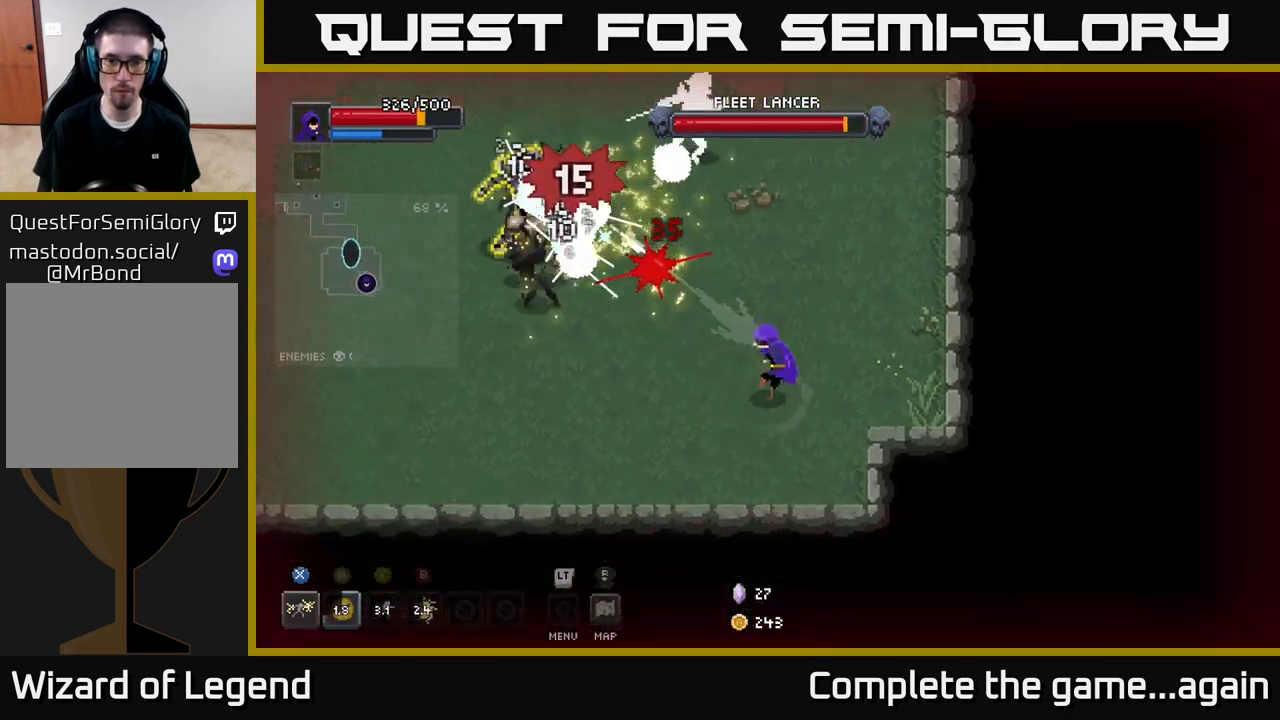
{"buttons": [], "left_stick": "up", "right_stick": "center", "events": [[33, "A", "down"], [167, "A", "up"], [233, "left_stick", "up"], [300, "left_stick", "up-left"], [400, "left_stick", "up"]]}
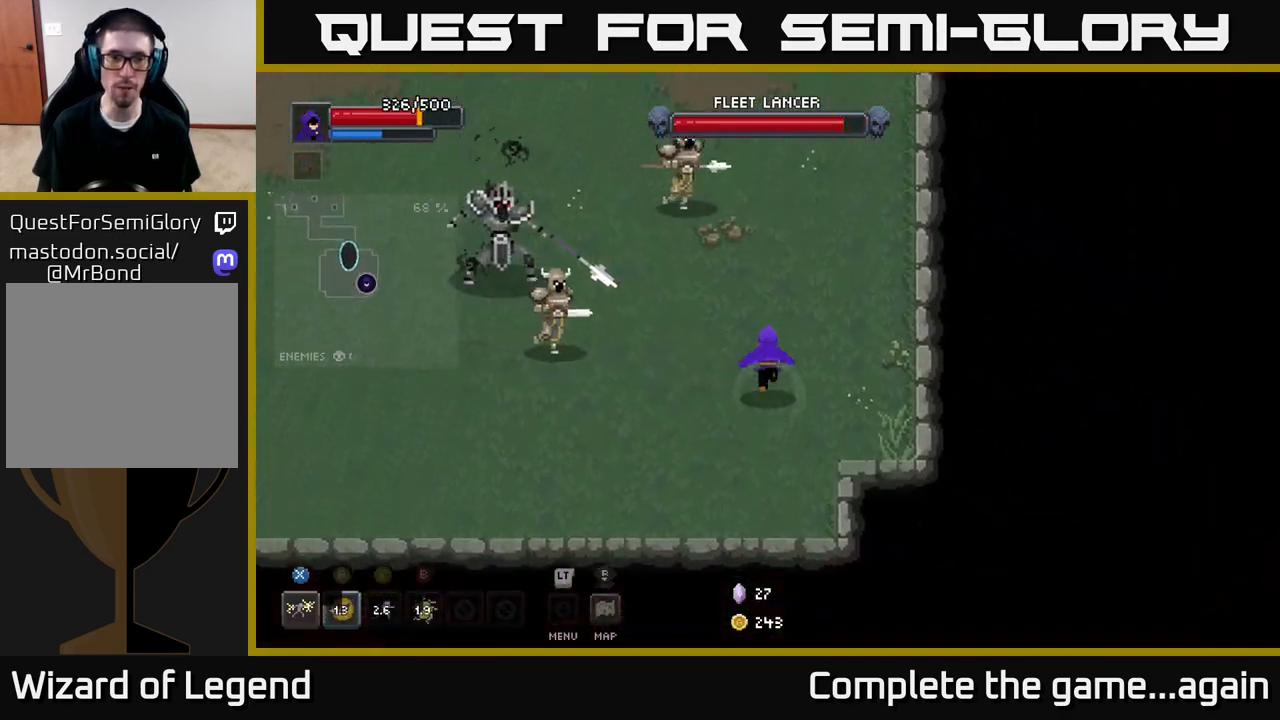
{"buttons": [], "left_stick": "up", "right_stick": "center", "events": []}
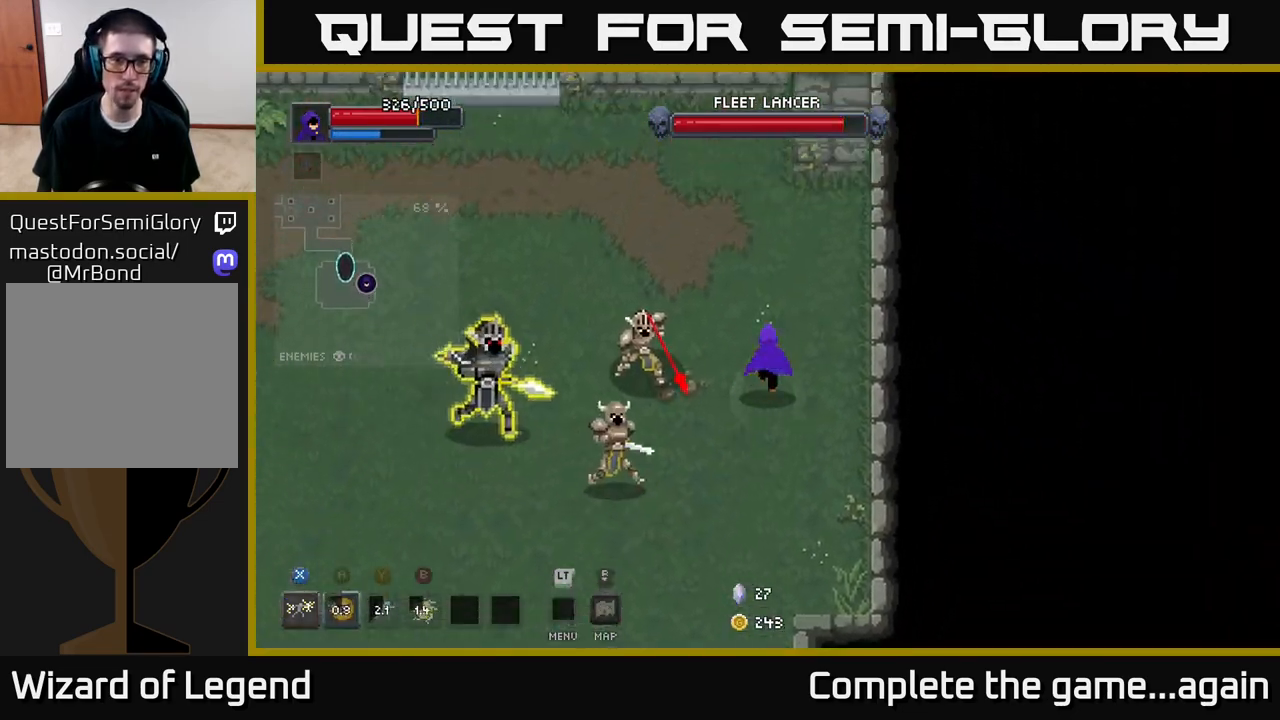
{"buttons": ["A"], "left_stick": "up-left", "right_stick": "center", "events": [[117, "left_stick", "down-left"], [150, "X", "down"], [383, "left_stick", "up-left"], [417, "X", "up"], [467, "A", "down"]]}
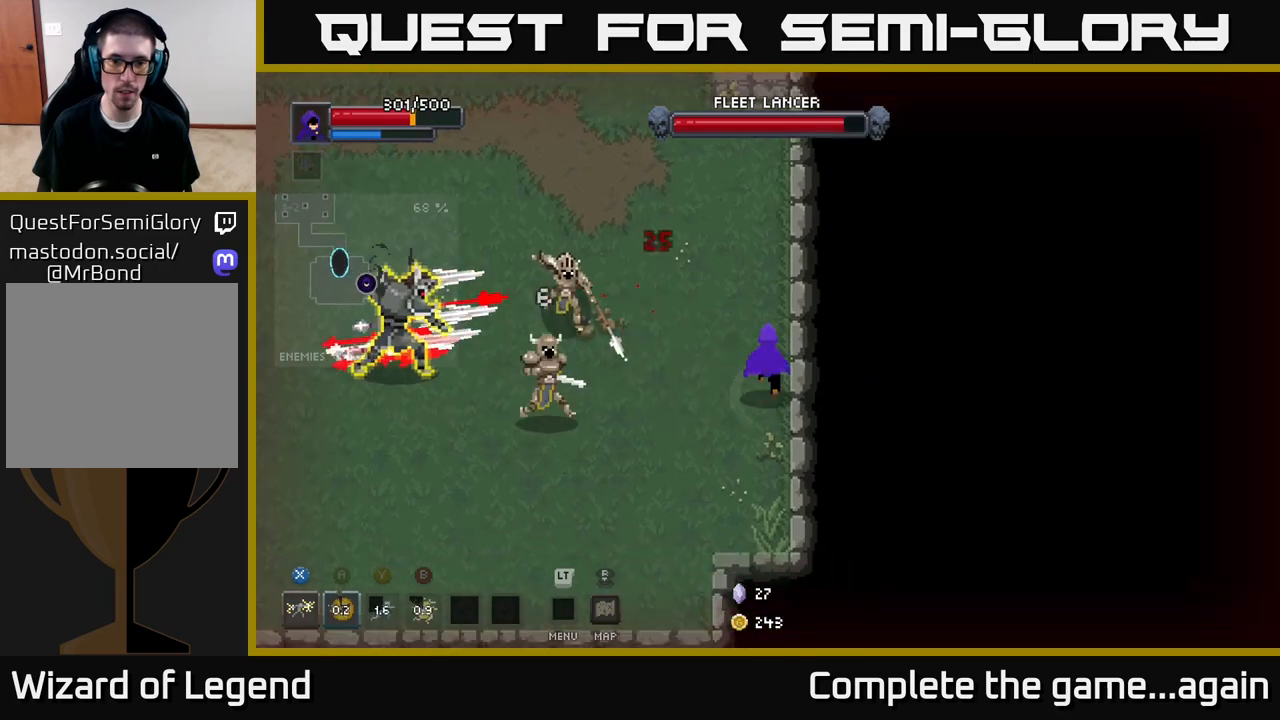
{"buttons": [], "left_stick": "up-left", "right_stick": "center", "events": [[67, "A", "up"], [150, "A", "down"], [233, "left_stick", "up"], [250, "A", "up"], [417, "left_stick", "up-left"]]}
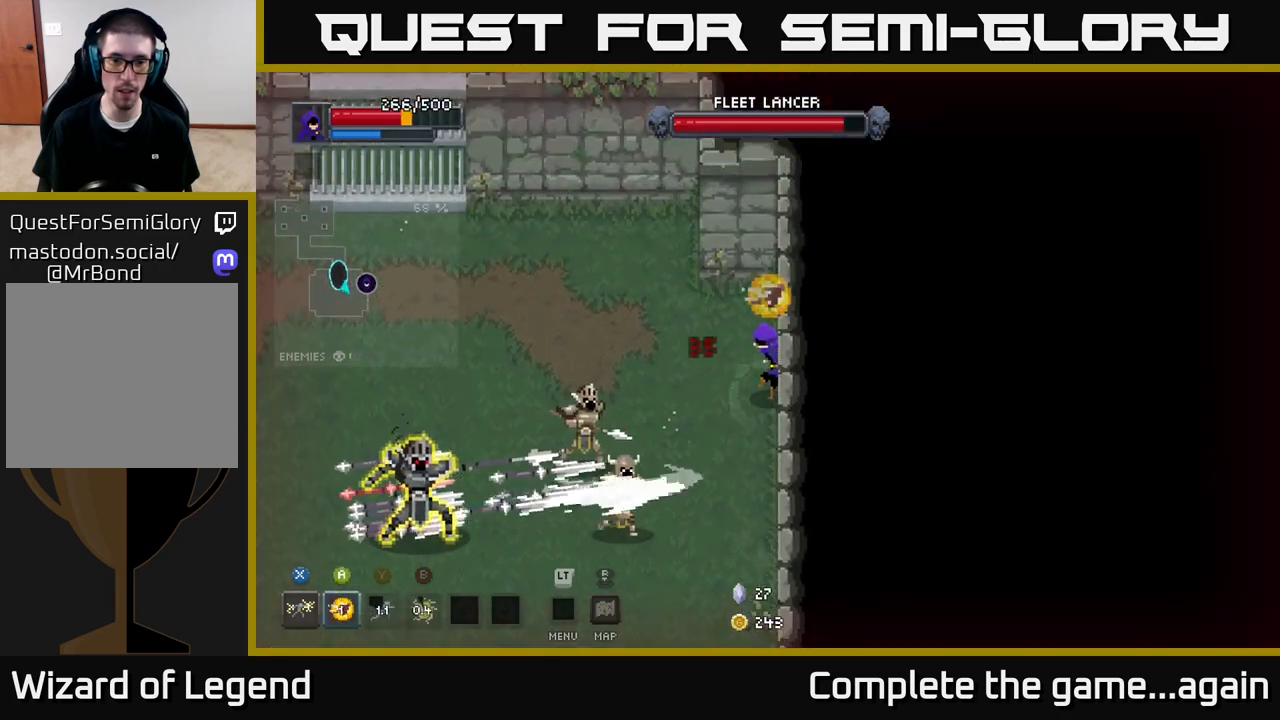
{"buttons": [], "left_stick": "down-left", "right_stick": "center", "events": [[83, "A", "down"], [200, "A", "up"], [500, "left_stick", "down-left"]]}
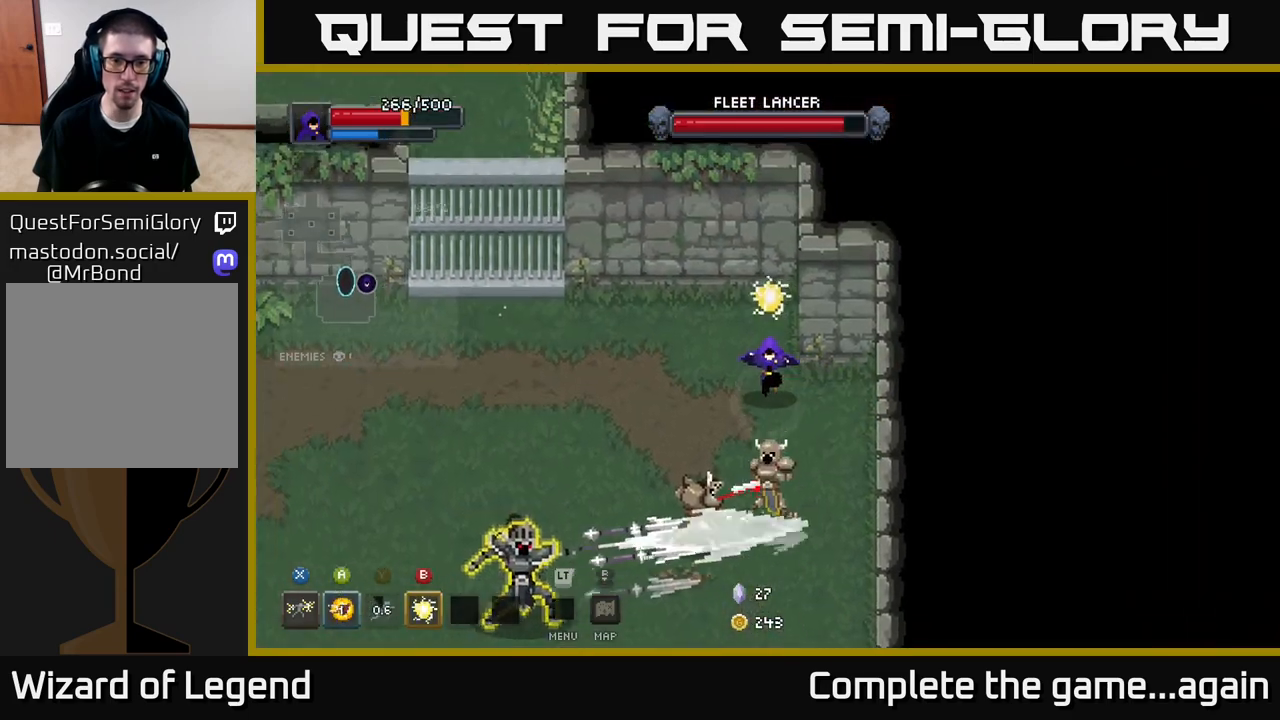
{"buttons": ["X"], "left_stick": "down", "right_stick": "center", "events": [[17, "left_stick", "down"], [50, "X", "down"]]}
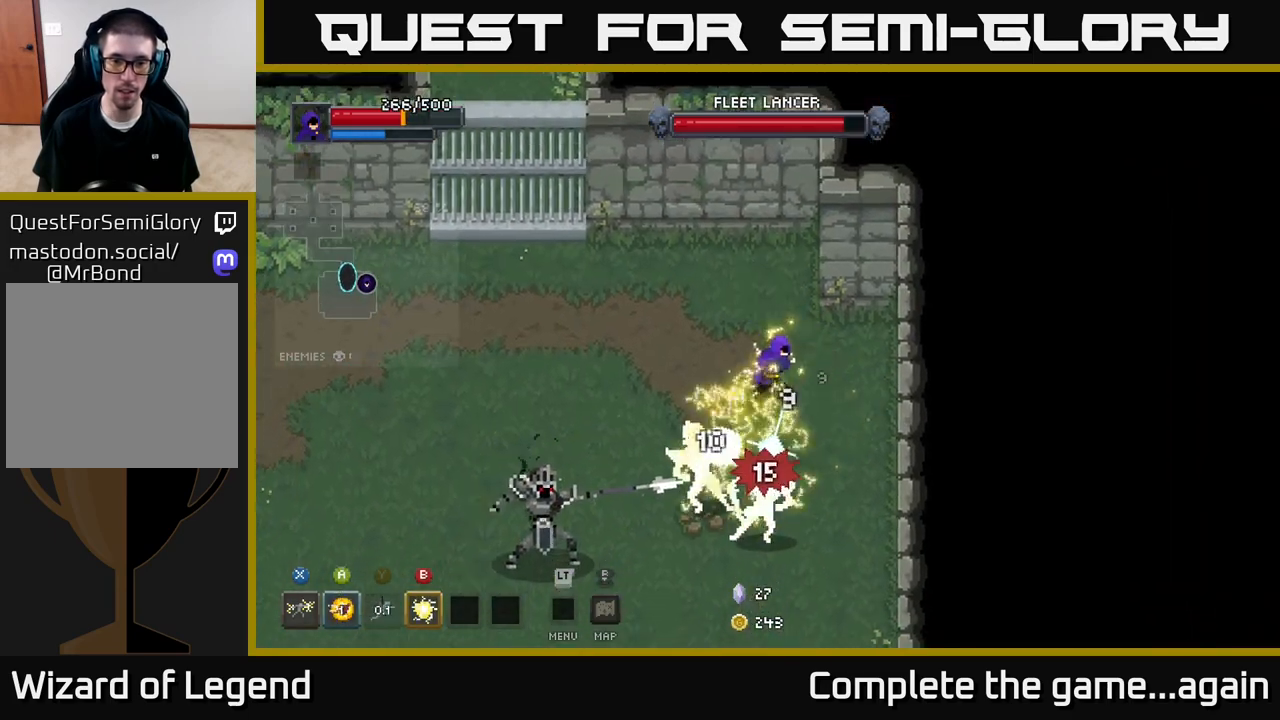
{"buttons": ["X"], "left_stick": "down", "right_stick": "center", "events": [[100, "X", "up"], [383, "X", "down"]]}
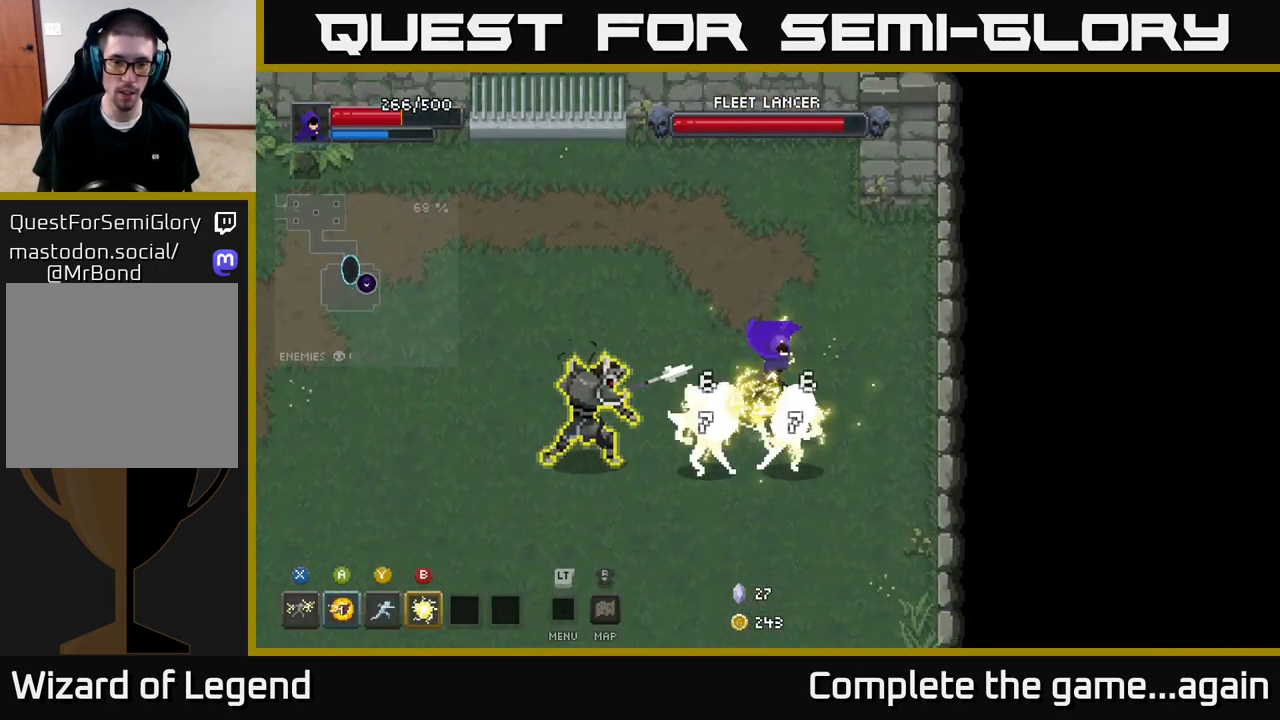
{"buttons": ["A"], "left_stick": "down", "right_stick": "center", "events": [[267, "X", "up"], [300, "A", "down"], [400, "A", "up"], [450, "A", "down"]]}
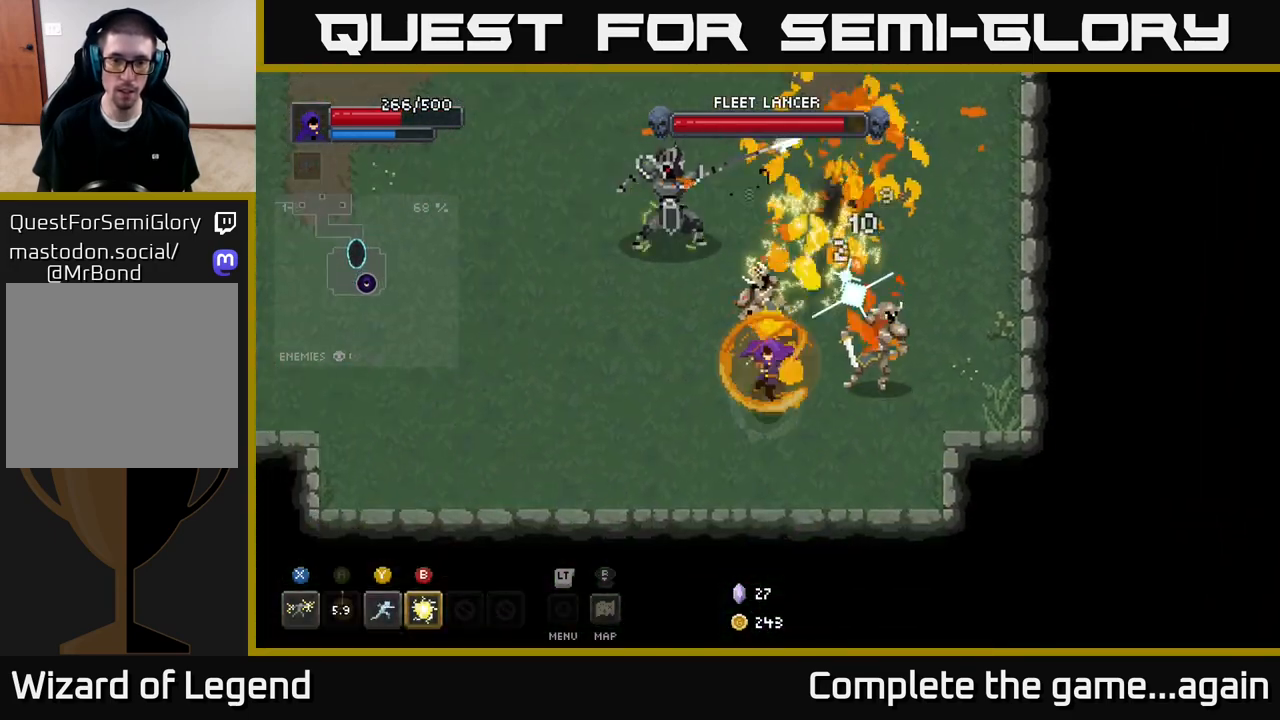
{"buttons": [], "left_stick": "up", "right_stick": "center", "events": [[50, "A", "up"], [300, "left_stick", "up-left"], [350, "Y", "down"], [400, "left_stick", "up"], [433, "Y", "up"]]}
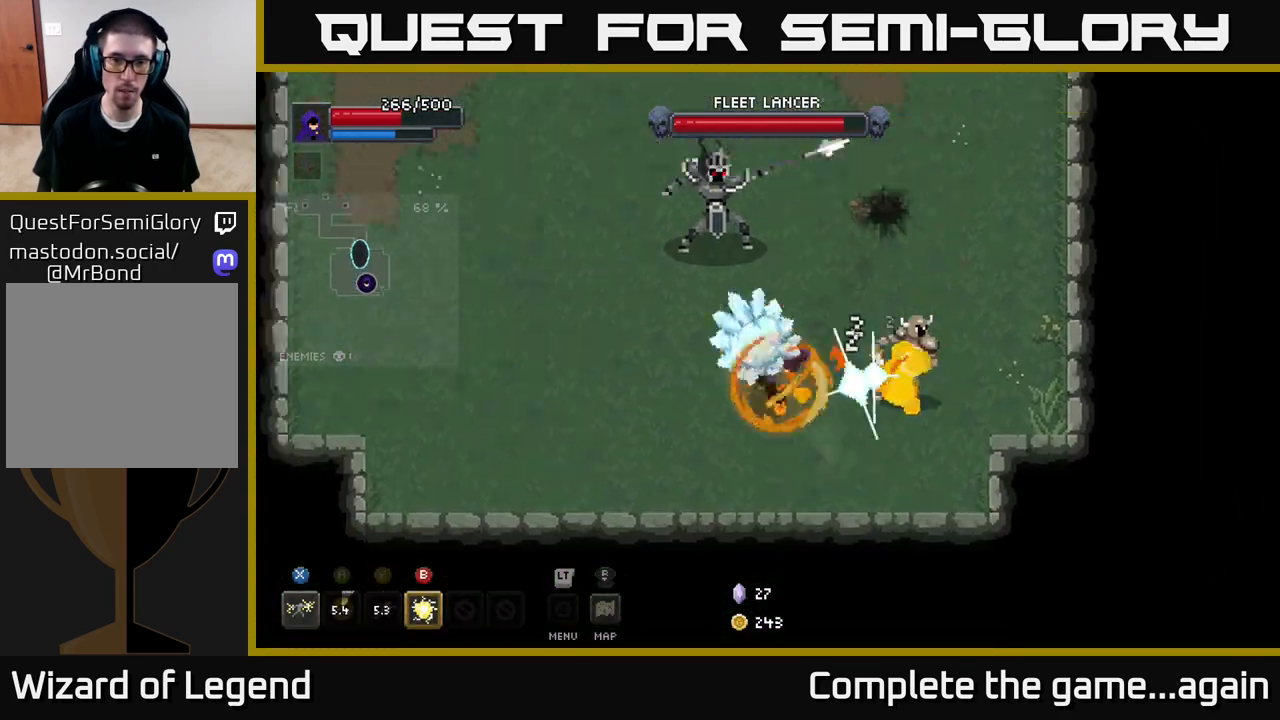
{"buttons": [], "left_stick": "up", "right_stick": "center", "events": []}
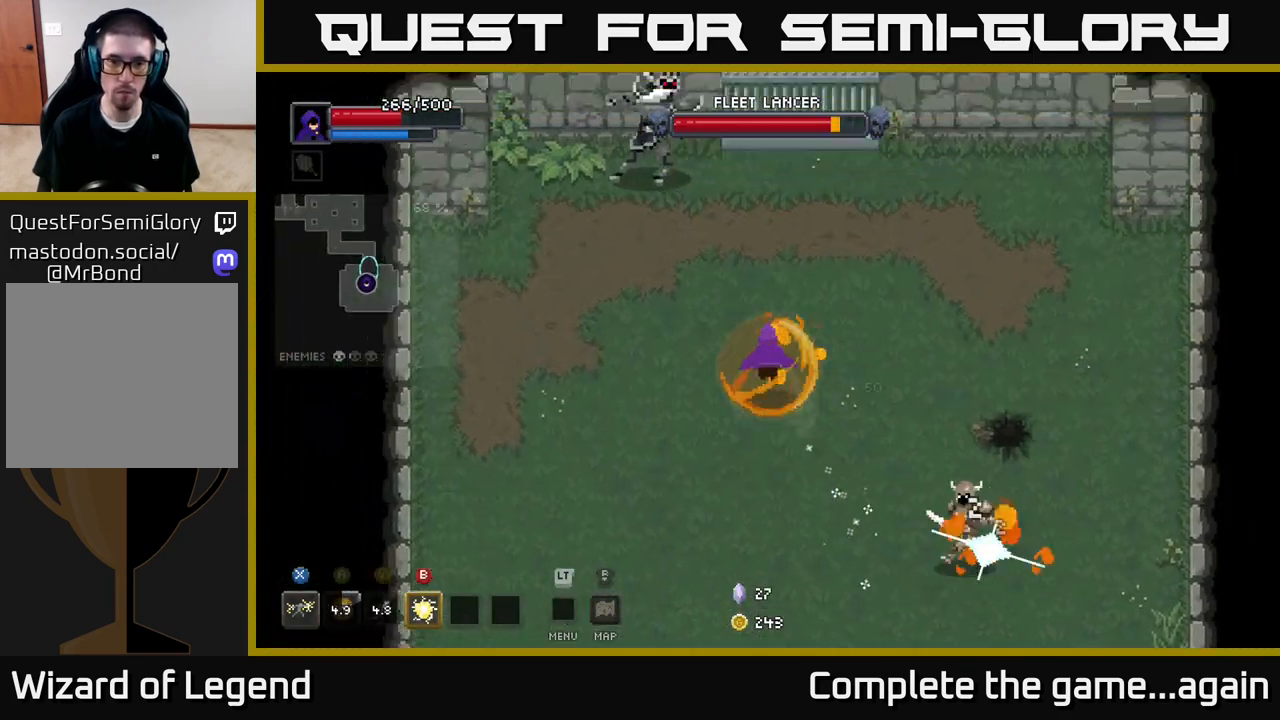
{"buttons": [], "left_stick": "up-left", "right_stick": "center", "events": [[133, "left_stick", "up-left"], [250, "B", "down"], [350, "B", "up"]]}
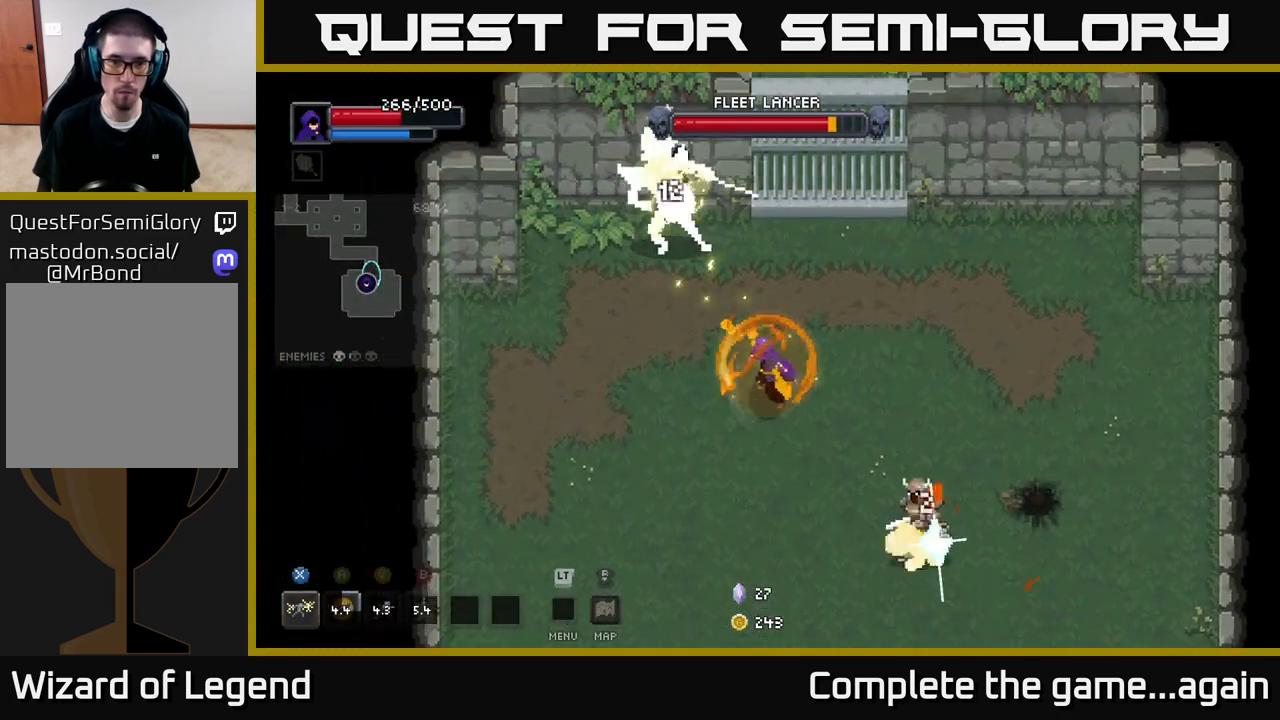
{"buttons": ["X"], "left_stick": "up-left", "right_stick": "center", "events": [[467, "X", "down"]]}
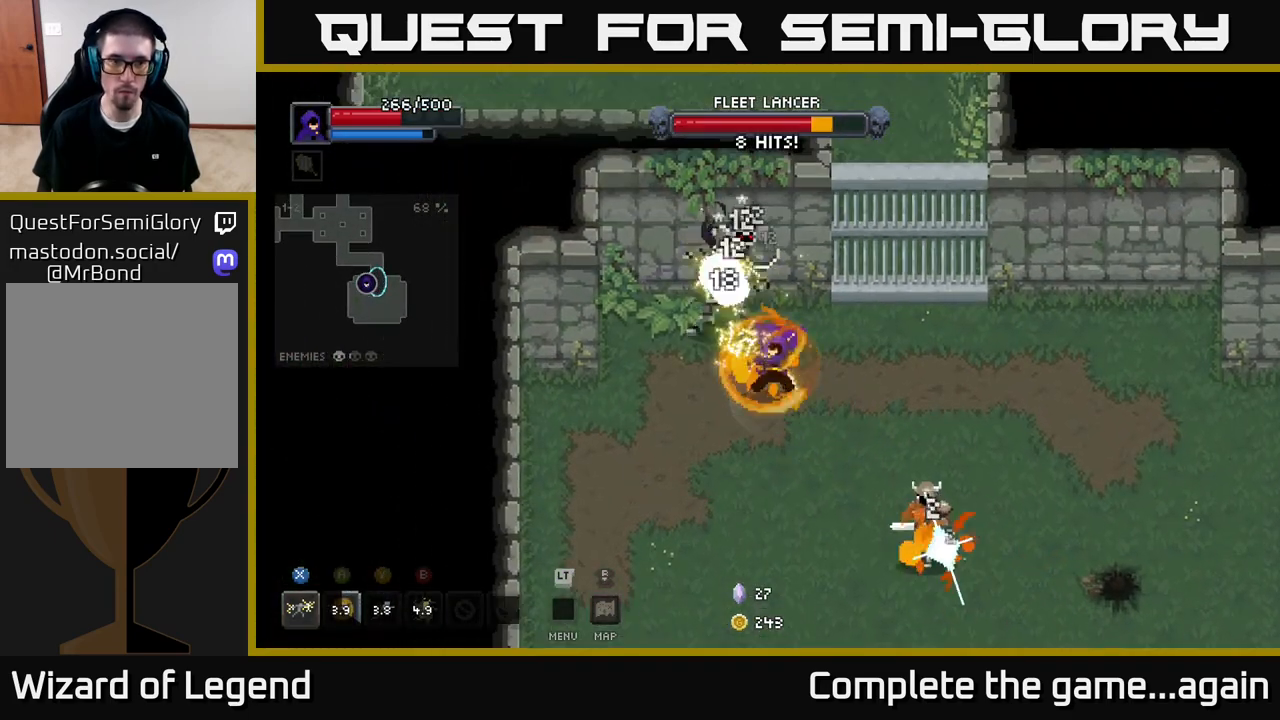
{"buttons": ["X"], "left_stick": "up-left", "right_stick": "center", "events": [[317, "left_stick", "center"], [483, "left_stick", "up-left"]]}
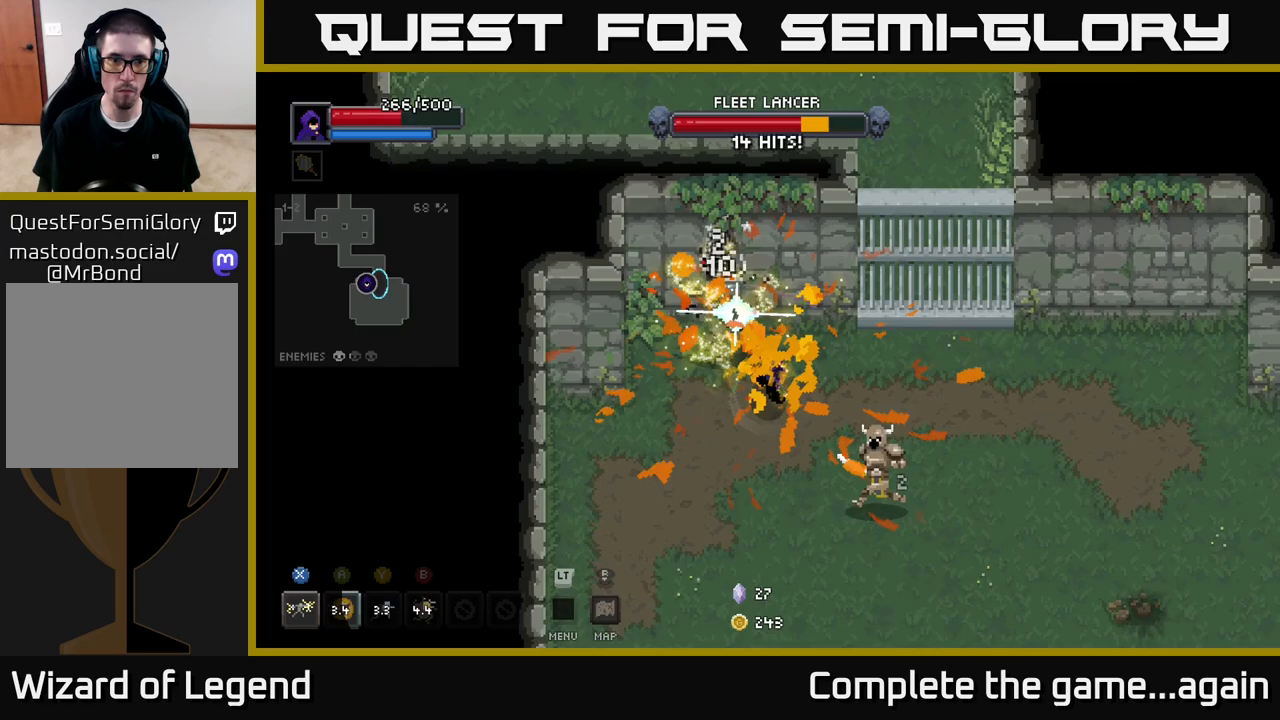
{"buttons": ["X"], "left_stick": "center", "right_stick": "center", "events": [[17, "X", "up"], [200, "X", "down"], [383, "left_stick", "center"]]}
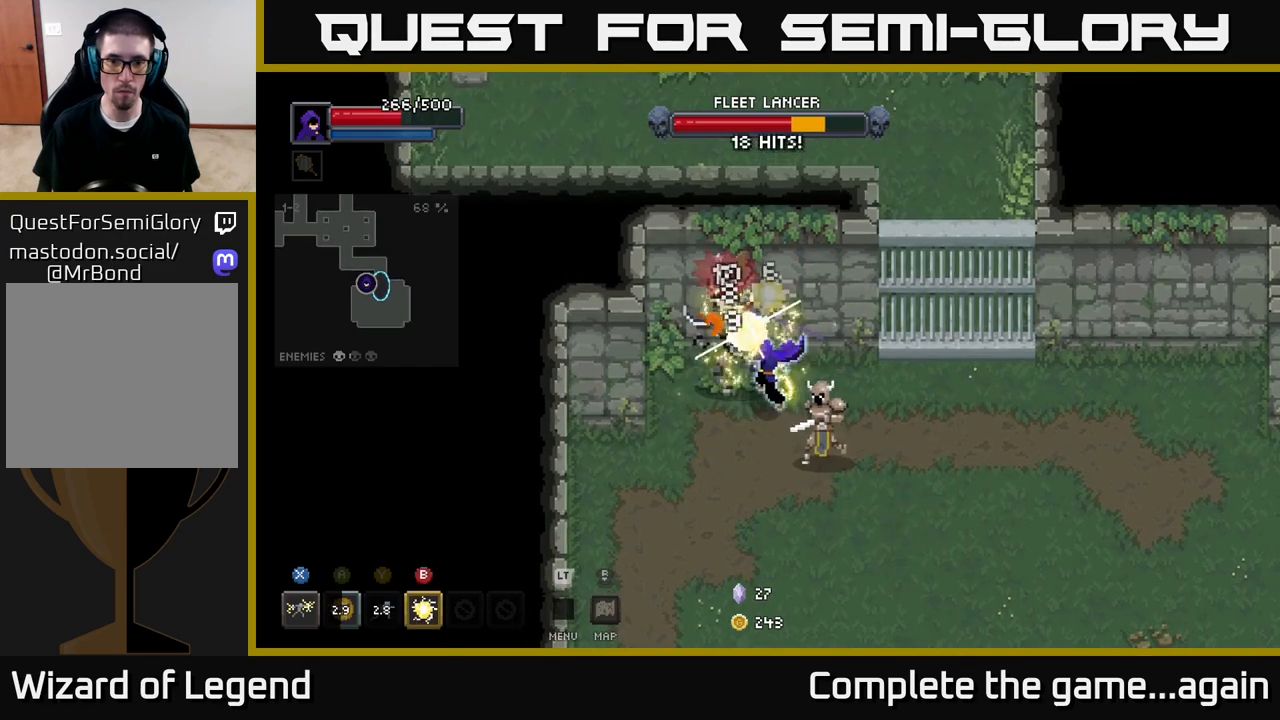
{"buttons": [], "left_stick": "down-right", "right_stick": "center", "events": [[100, "left_stick", "down"], [117, "X", "up"], [200, "A", "down"], [283, "left_stick", "down-right"], [367, "A", "up"]]}
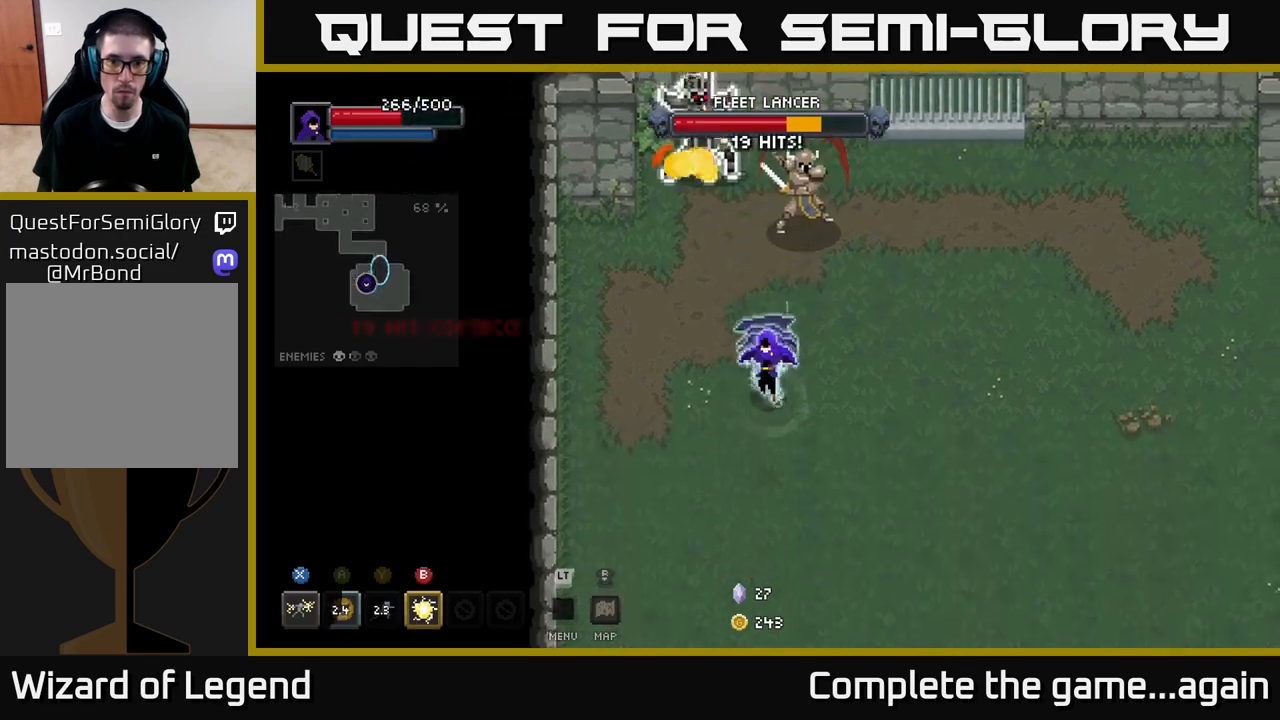
{"buttons": ["X"], "left_stick": "up", "right_stick": "center", "events": [[83, "left_stick", "up"], [317, "X", "down"]]}